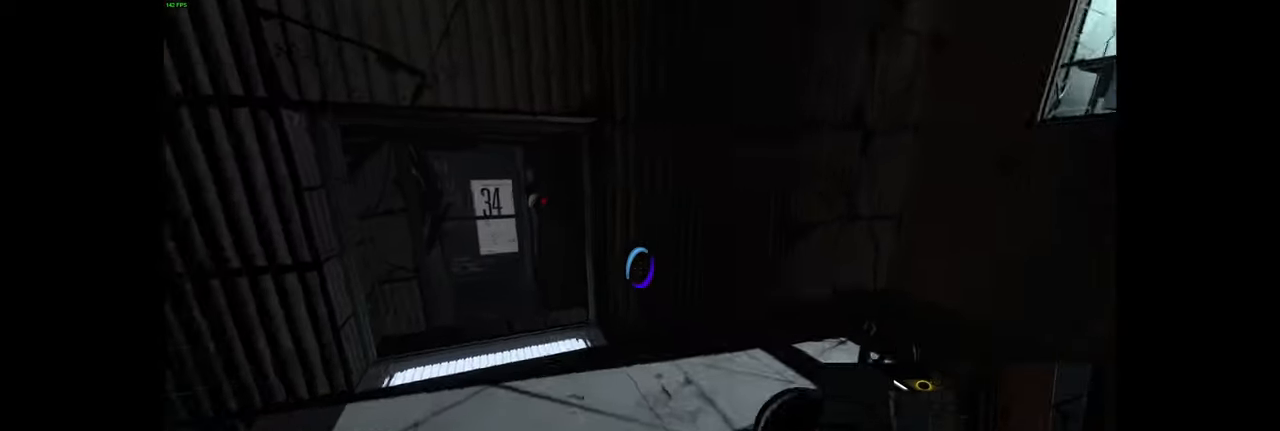
Gameplay with keyboard and mouse; each line is a JSON object with the keys and mouse buttons held at the frame after it. "events" lists presses ("down") and releases ("up") of "a", "ctrl", "d", "e", "f", "q", "r", "s", "shift", "space", "tab", "w", "mouse_left", "mouse_wheel", "mouse_right", "mouse_mb4" and "mouse_mb5" between this image and that frame as [ms after this image, input, new state], when the widget could be followed in between. "mouse_left", "mouse_wheel", "mouse_right", "mouse_mb4", "mouse_mb5" = the "left", "wheel", "right", "mb4", "mb5" buttons of the "mouse" list. No other keys are recorded. "wheel" means that the mouse wheel is clicked or scrolled. Mouse movement is not recorded.
{"keys": ["d"], "mouse": [], "events": [[350, "space", "down"], [433, "space", "up"], [466, "a", "up"], [483, "d", "down"]]}
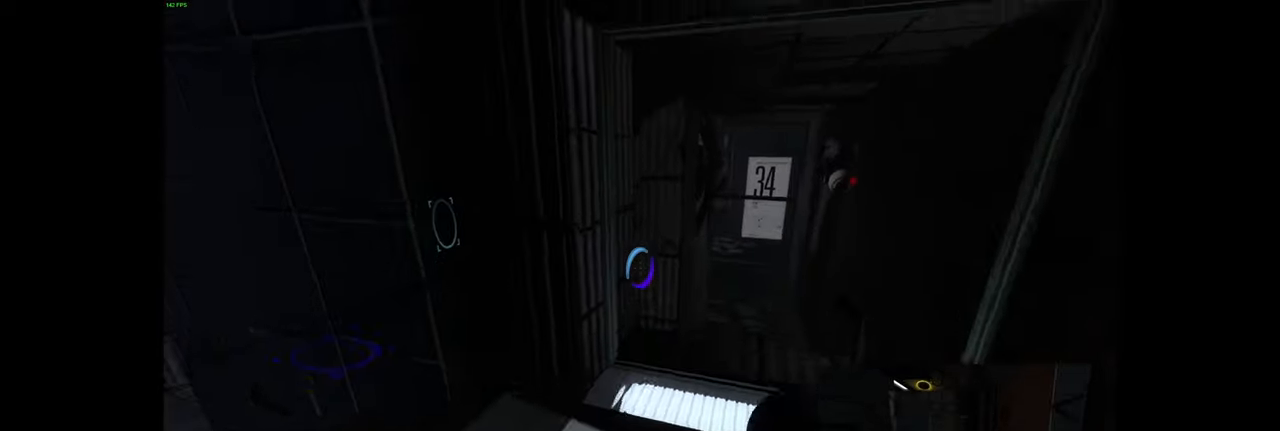
{"keys": [], "mouse": [], "events": [[316, "d", "up"]]}
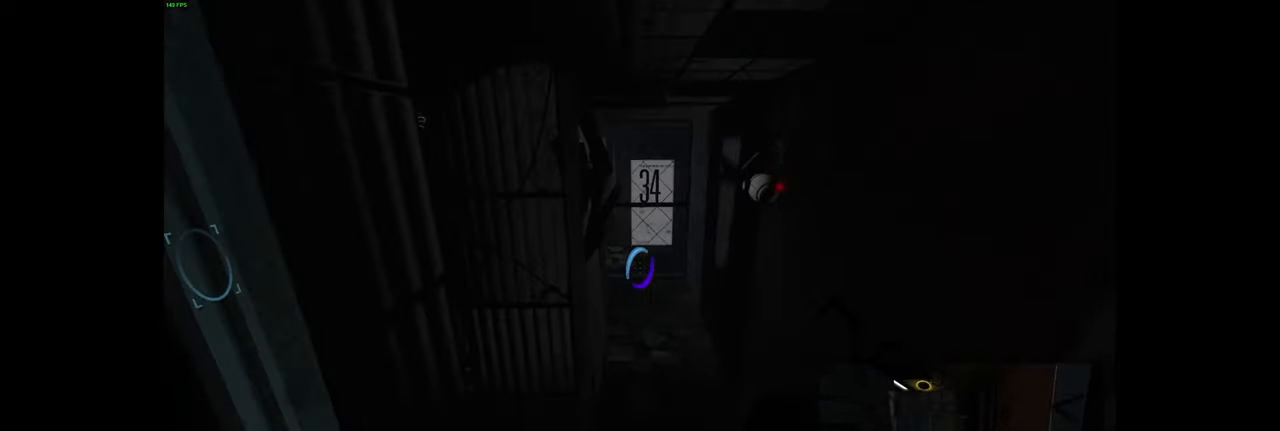
{"keys": ["d"], "mouse": [], "events": [[466, "d", "down"]]}
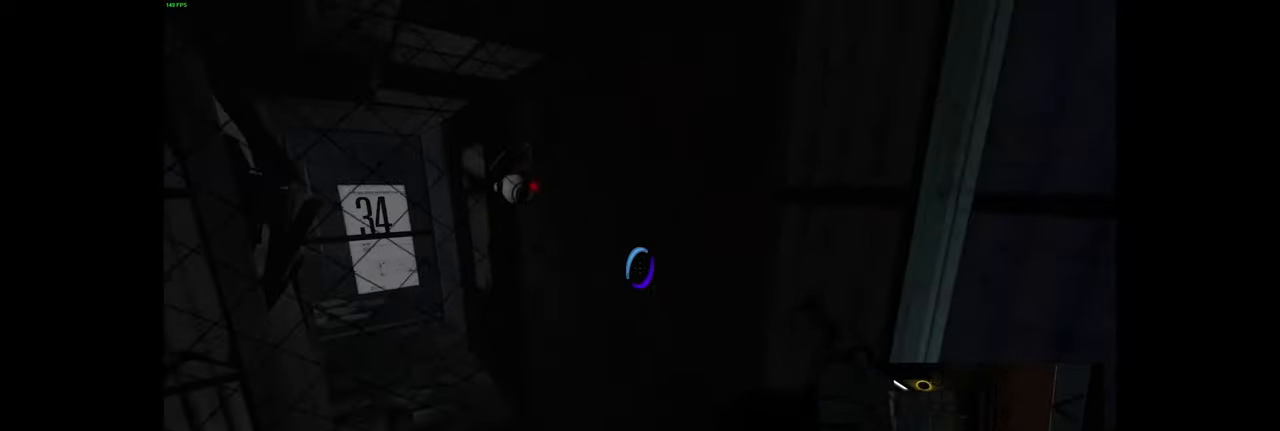
{"keys": ["a", "w"], "mouse": [], "events": [[266, "w", "down"], [316, "d", "up"], [399, "a", "down"]]}
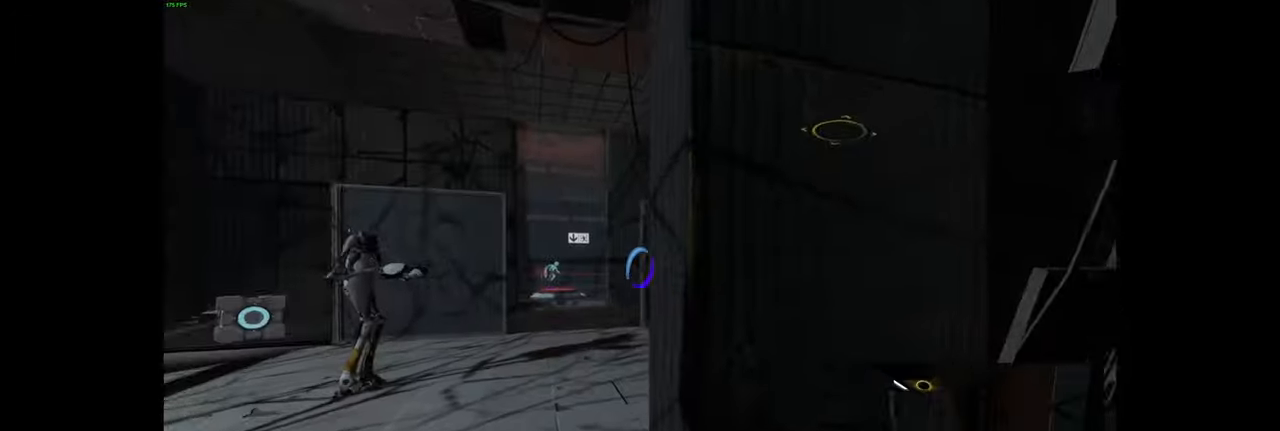
{"keys": ["a", "d", "w"], "mouse": [], "events": [[333, "space", "down"], [433, "space", "up"], [483, "d", "down"]]}
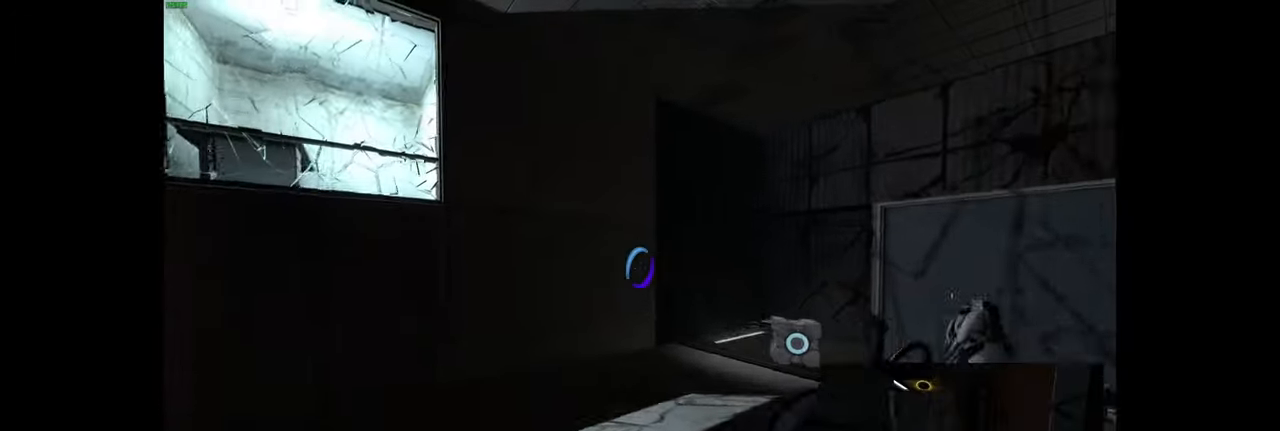
{"keys": [], "mouse": [], "events": [[17, "w", "up"], [83, "d", "up"], [267, "a", "up"], [300, "d", "down"], [483, "d", "up"]]}
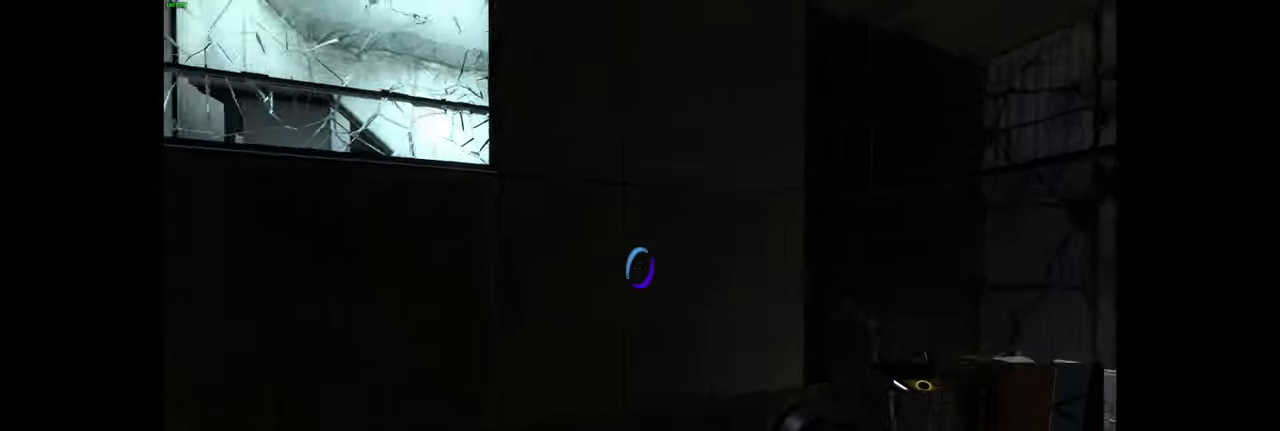
{"keys": [], "mouse": ["right"], "events": [[17, "a", "down"], [133, "w", "down"], [417, "a", "up"], [433, "w", "up"], [500, "mouse_right", "down"]]}
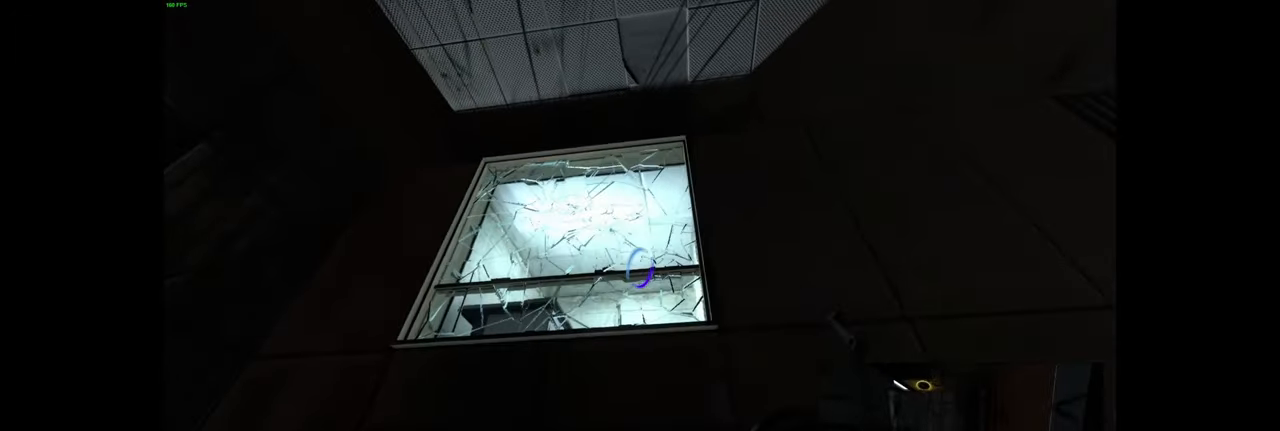
{"keys": [], "mouse": ["left"], "events": [[283, "mouse_right", "up"], [467, "mouse_left", "down"]]}
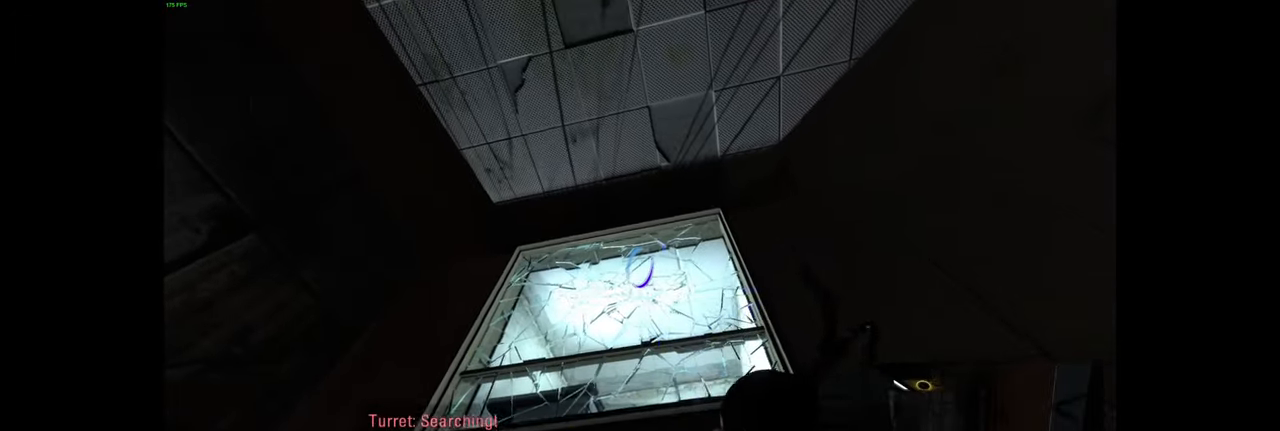
{"keys": ["d"], "mouse": [], "events": [[217, "mouse_left", "up"], [283, "d", "down"]]}
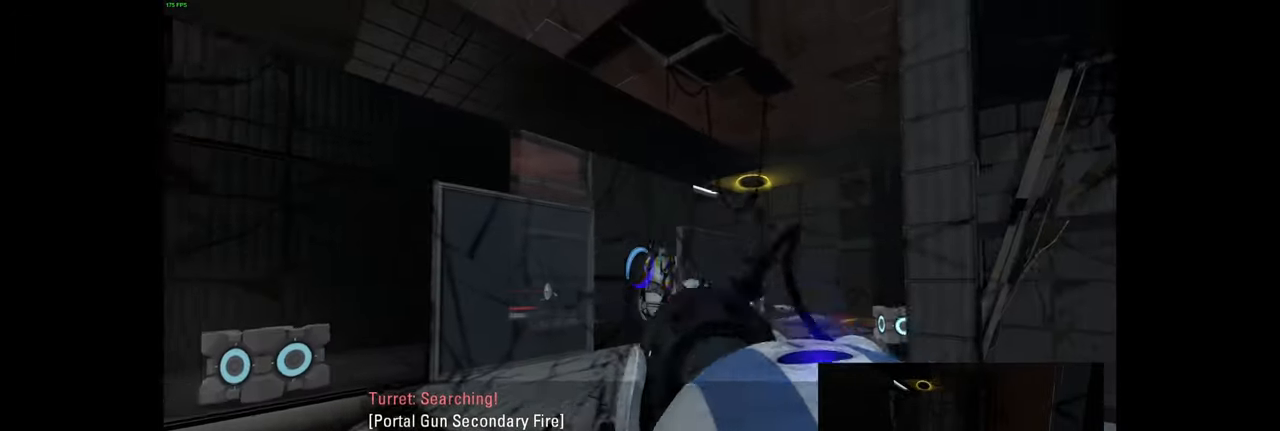
{"keys": ["a", "w"], "mouse": [], "events": [[100, "w", "down"], [233, "d", "up"], [467, "a", "down"]]}
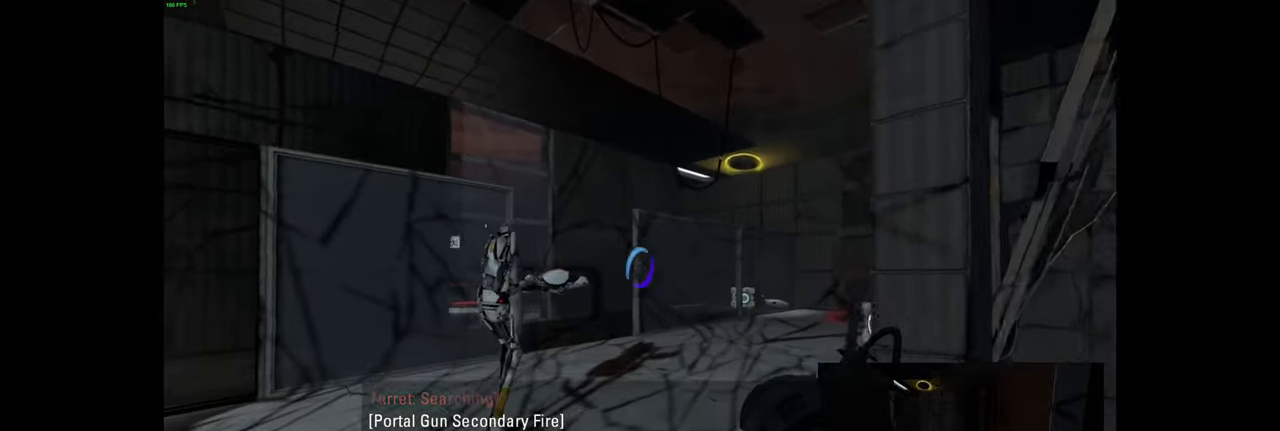
{"keys": ["d"], "mouse": [], "events": [[50, "space", "down"], [117, "d", "down"], [167, "w", "up"], [200, "a", "up"], [200, "space", "up"]]}
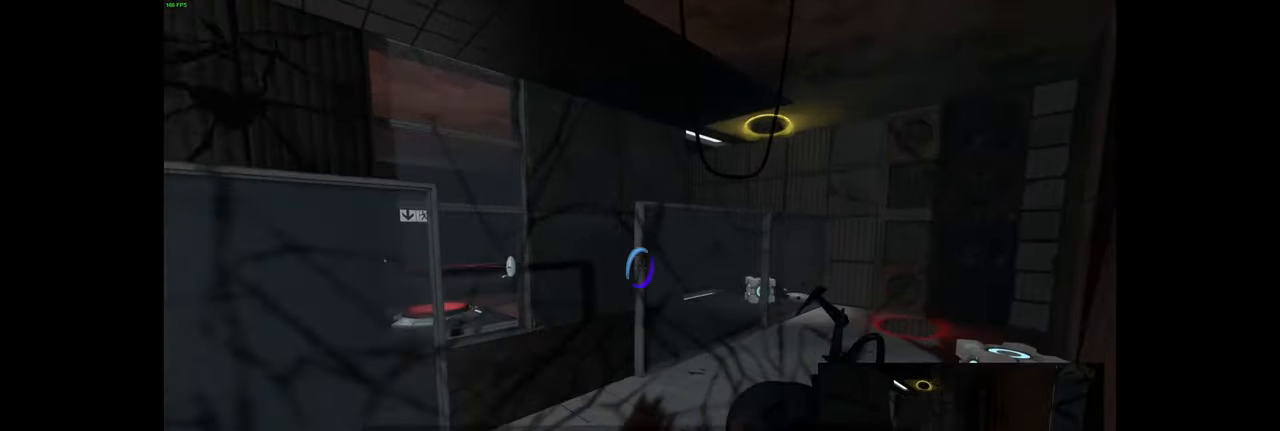
{"keys": ["a", "w"], "mouse": [], "events": [[33, "w", "down"], [83, "d", "up"], [233, "a", "down"]]}
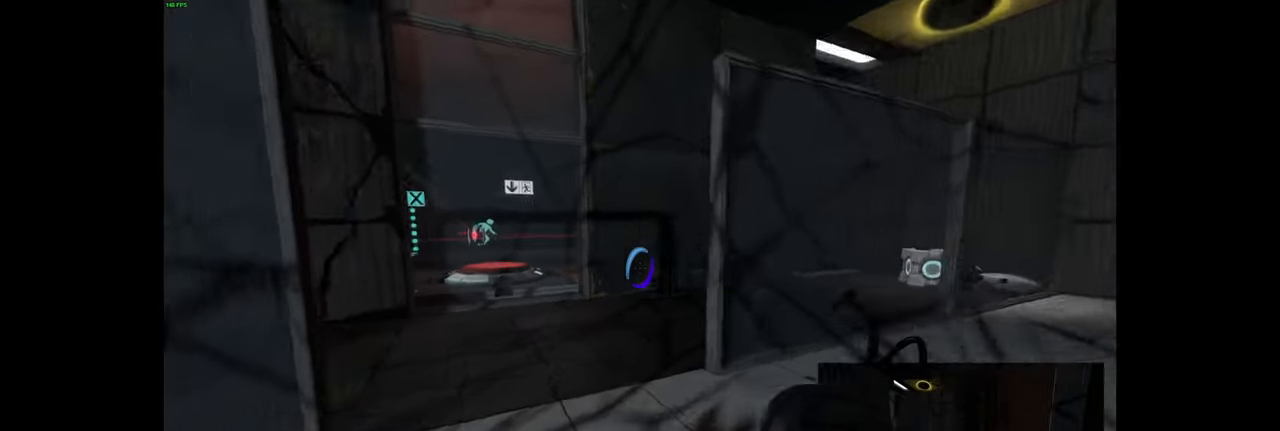
{"keys": ["d"], "mouse": [], "events": [[117, "space", "down"], [167, "d", "down"], [200, "a", "up"], [200, "w", "up"], [233, "space", "up"]]}
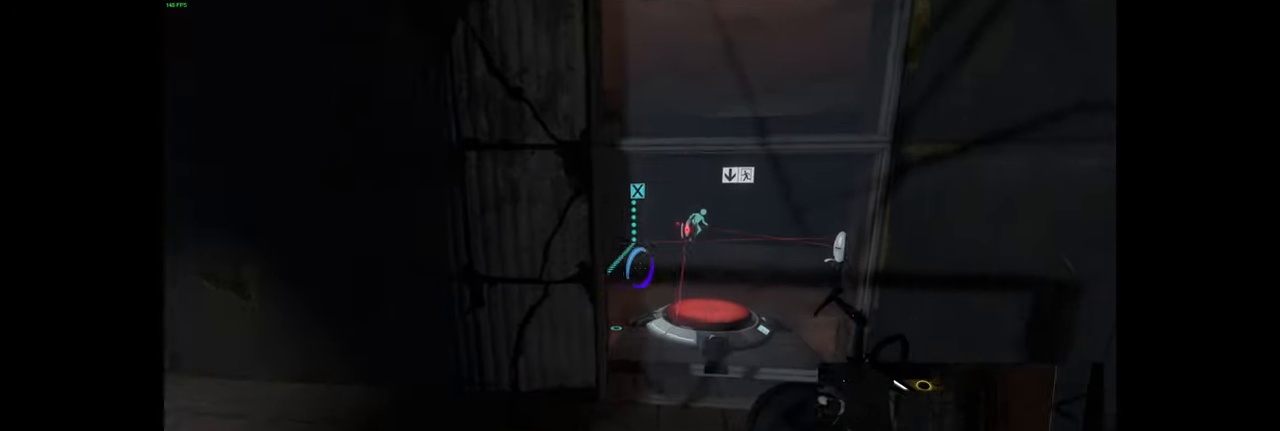
{"keys": ["d"], "mouse": [], "events": [[384, "space", "down"], [501, "space", "up"]]}
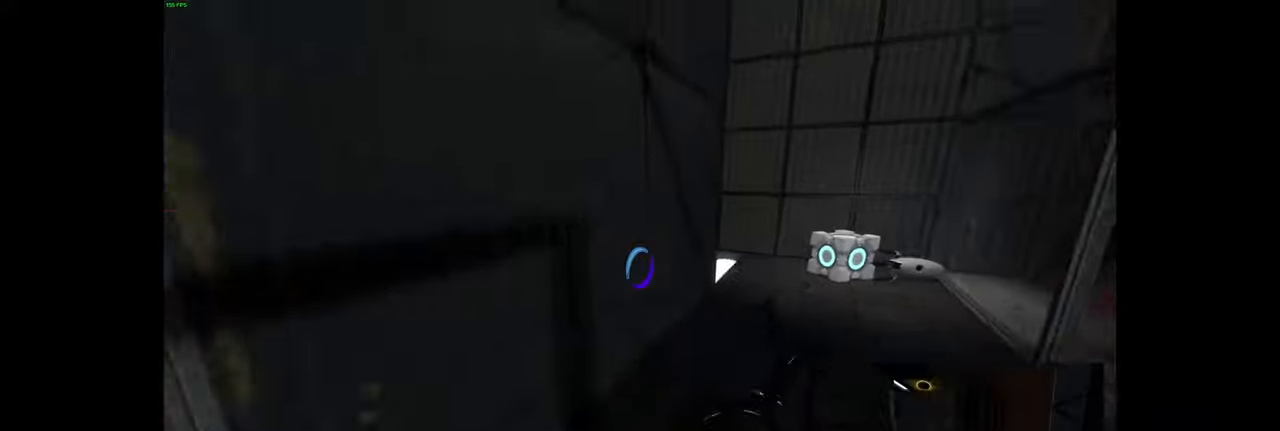
{"keys": ["d"], "mouse": [], "events": []}
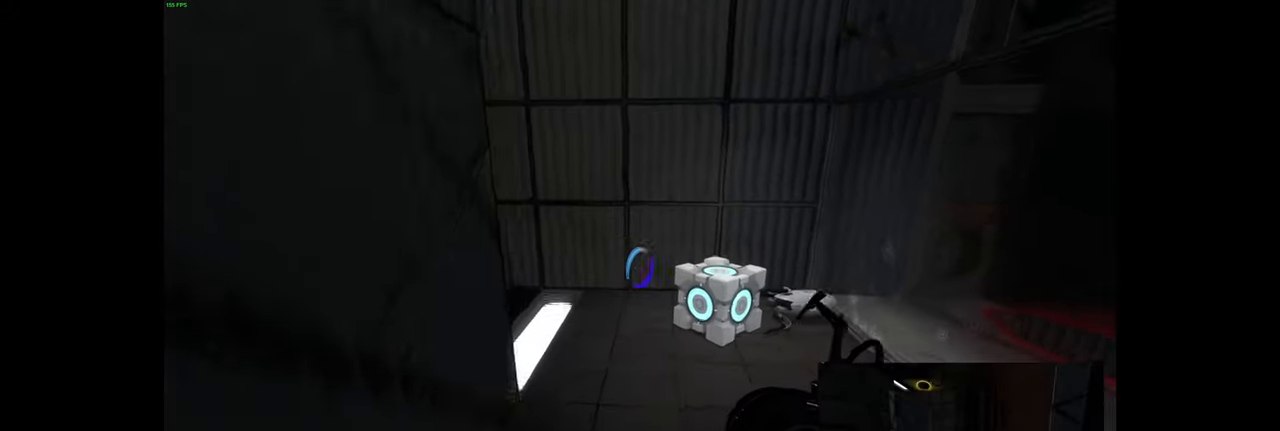
{"keys": ["a"], "mouse": []}
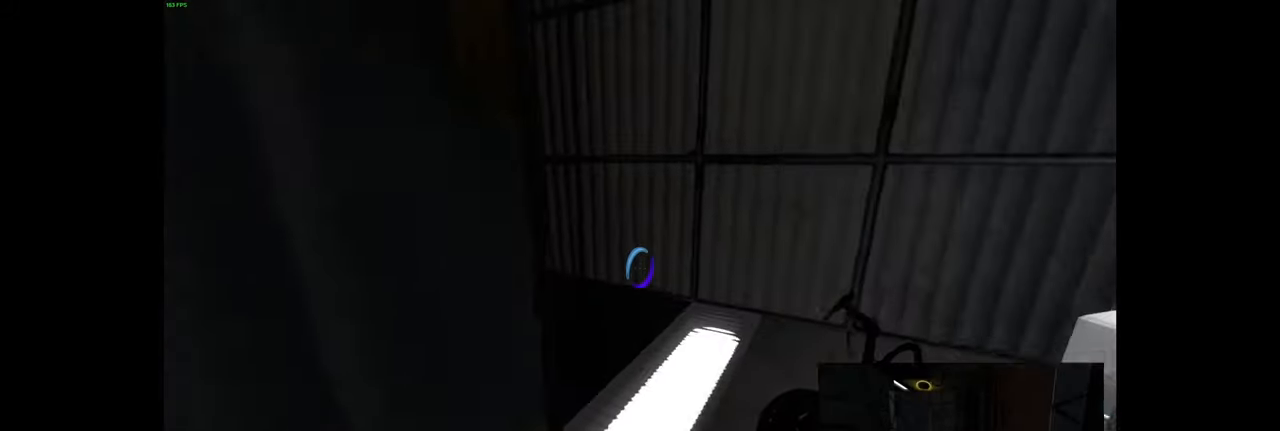
{"keys": ["w"], "mouse": [], "events": [[66, "w", "down"], [116, "d", "down"], [133, "a", "up"], [383, "d", "up"]]}
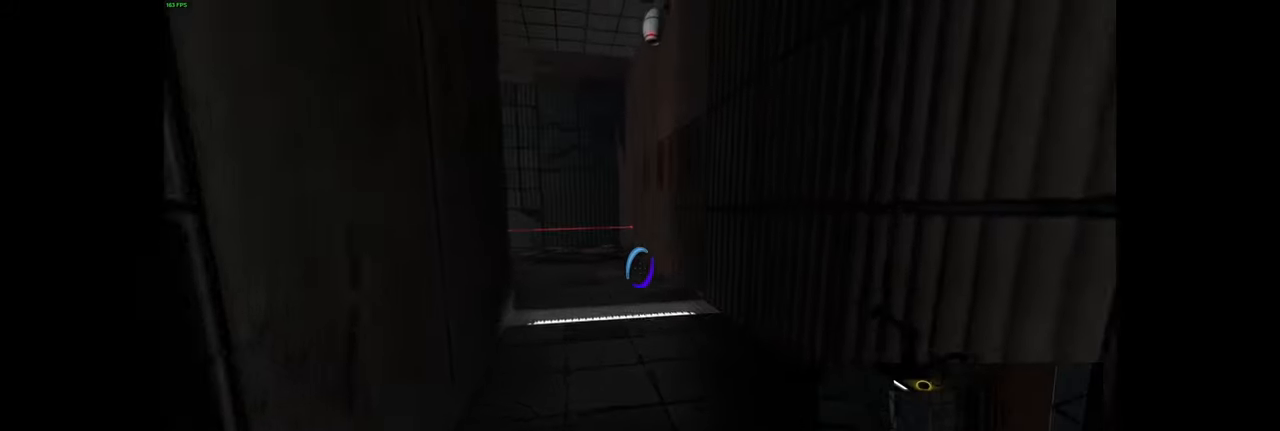
{"keys": [], "mouse": [], "events": [[233, "w", "up"]]}
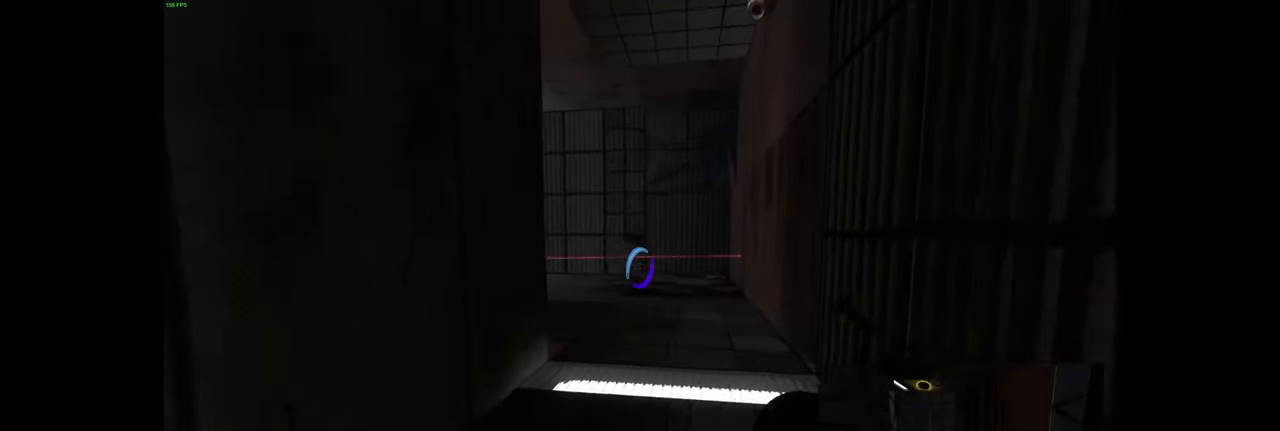
{"keys": ["d"], "mouse": [], "events": [[66, "w", "down"], [133, "d", "down"], [500, "w", "up"]]}
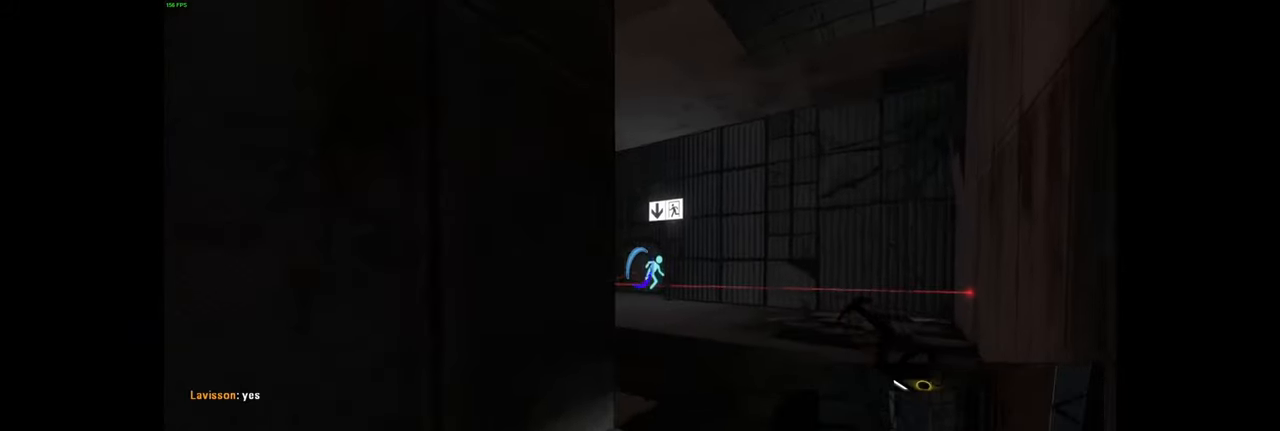
{"keys": [], "mouse": [], "events": [[33, "d", "up"]]}
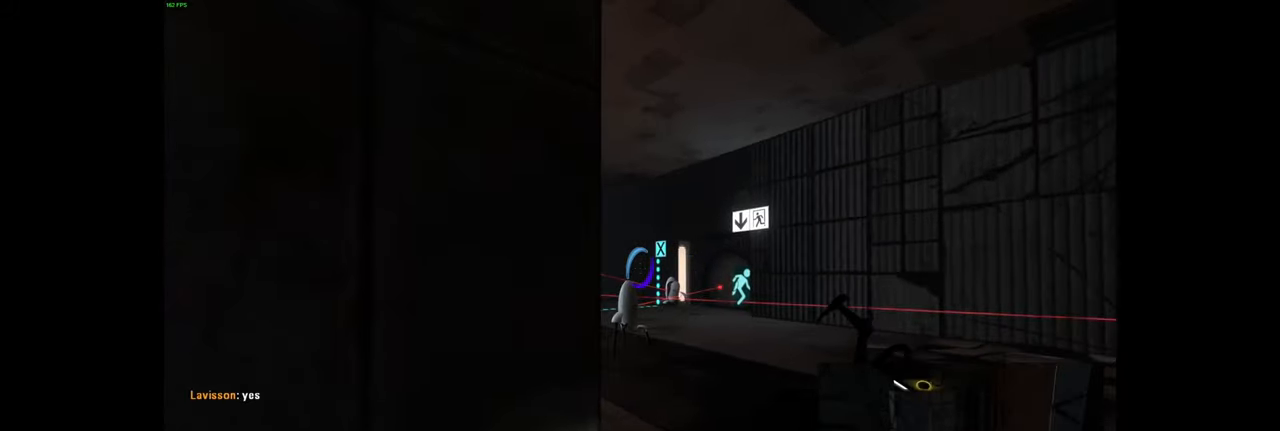
{"keys": [], "mouse": [], "events": [[100, "d", "down"], [266, "d", "up"]]}
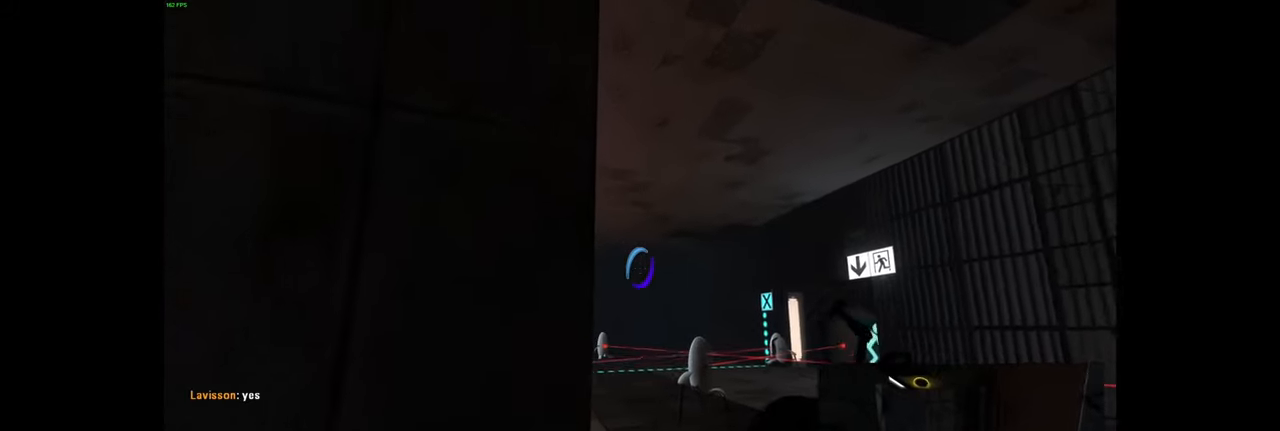
{"keys": [], "mouse": [], "events": []}
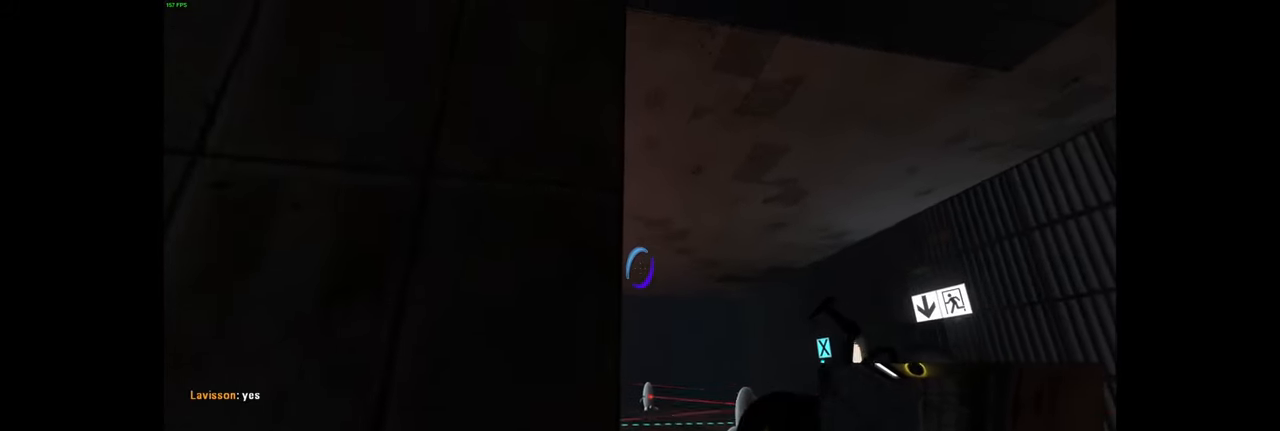
{"keys": [], "mouse": [], "events": []}
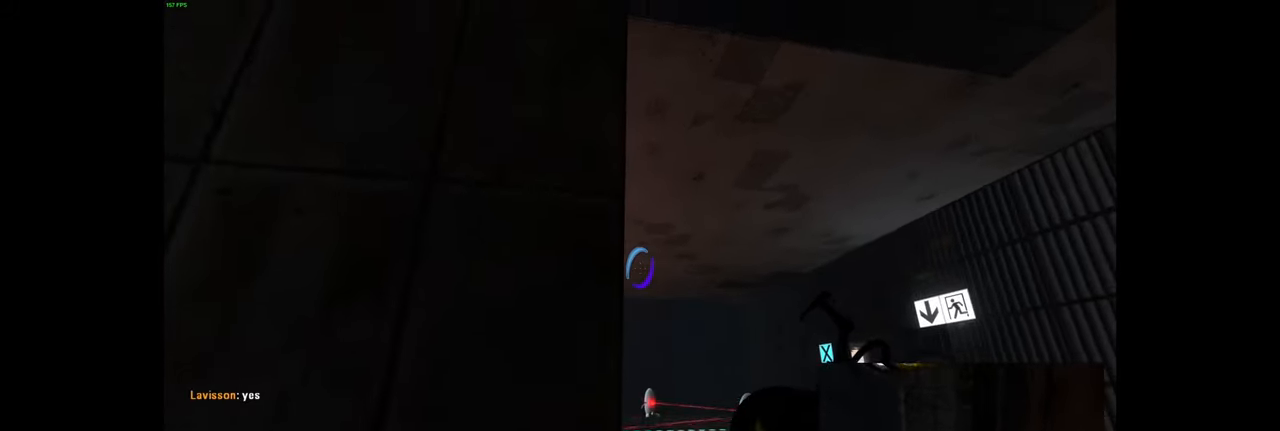
{"keys": [], "mouse": [], "events": [[50, "mouse_right", "down"], [283, "mouse_right", "up"]]}
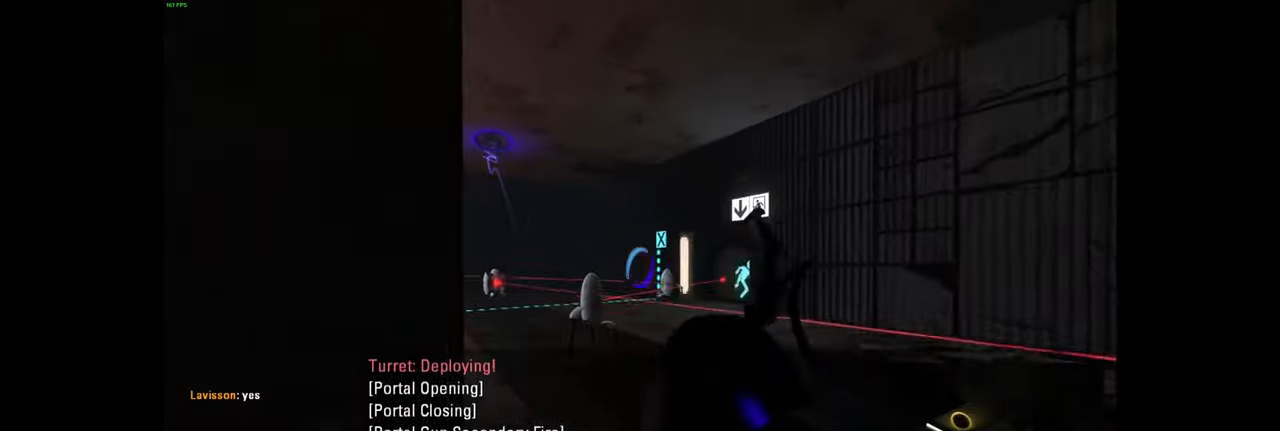
{"keys": ["a"], "mouse": [], "events": [[133, "a", "down"]]}
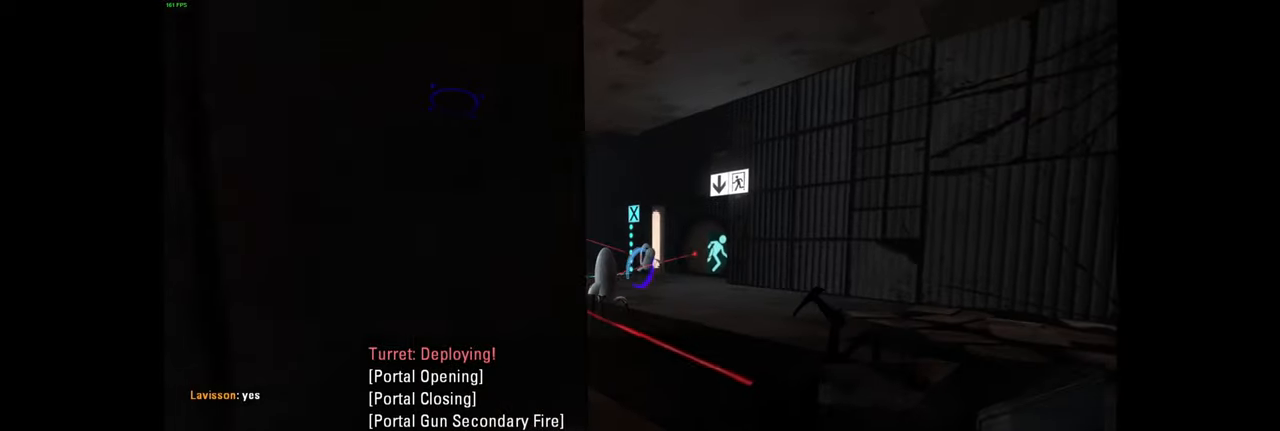
{"keys": ["w"], "mouse": []}
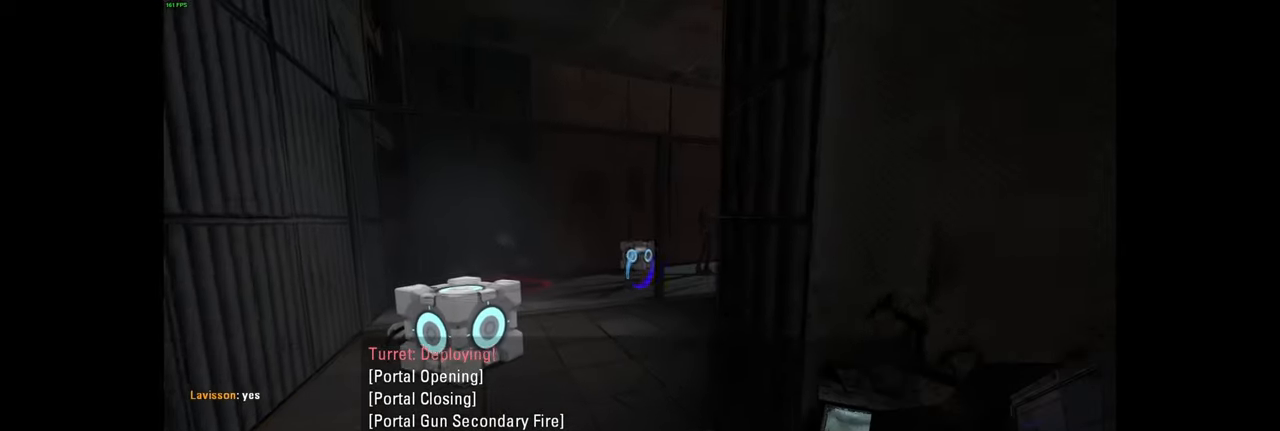
{"keys": ["d", "w"], "mouse": [], "events": [[434, "d", "down"]]}